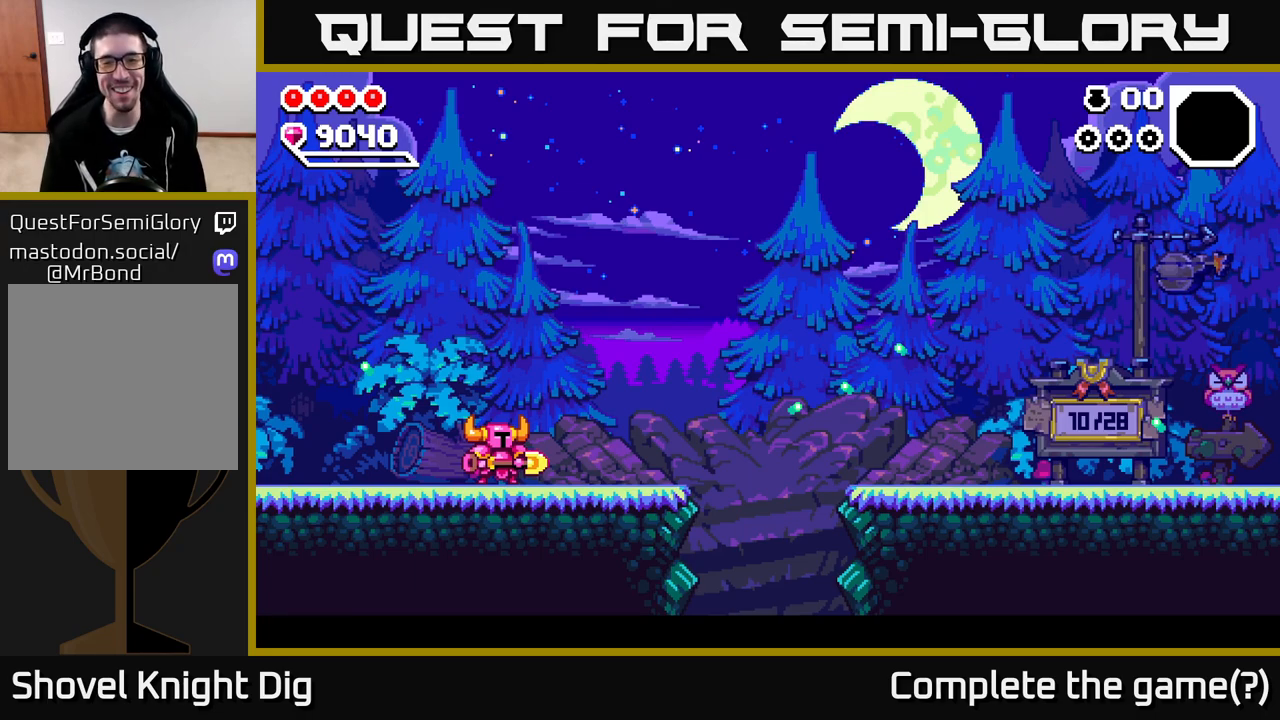
Gameplay with a controller (Xbox layout); each line is a JSON object with the inputs held at the frame after it. "events" lists button and stick changes between this image and that frame as [ms after this image, input, new state], when the widget could be followed in between.
{"buttons": [], "left_stick": "right", "right_stick": "center", "events": [[33, "left_stick", "left"], [183, "left_stick", "center"], [417, "left_stick", "right"]]}
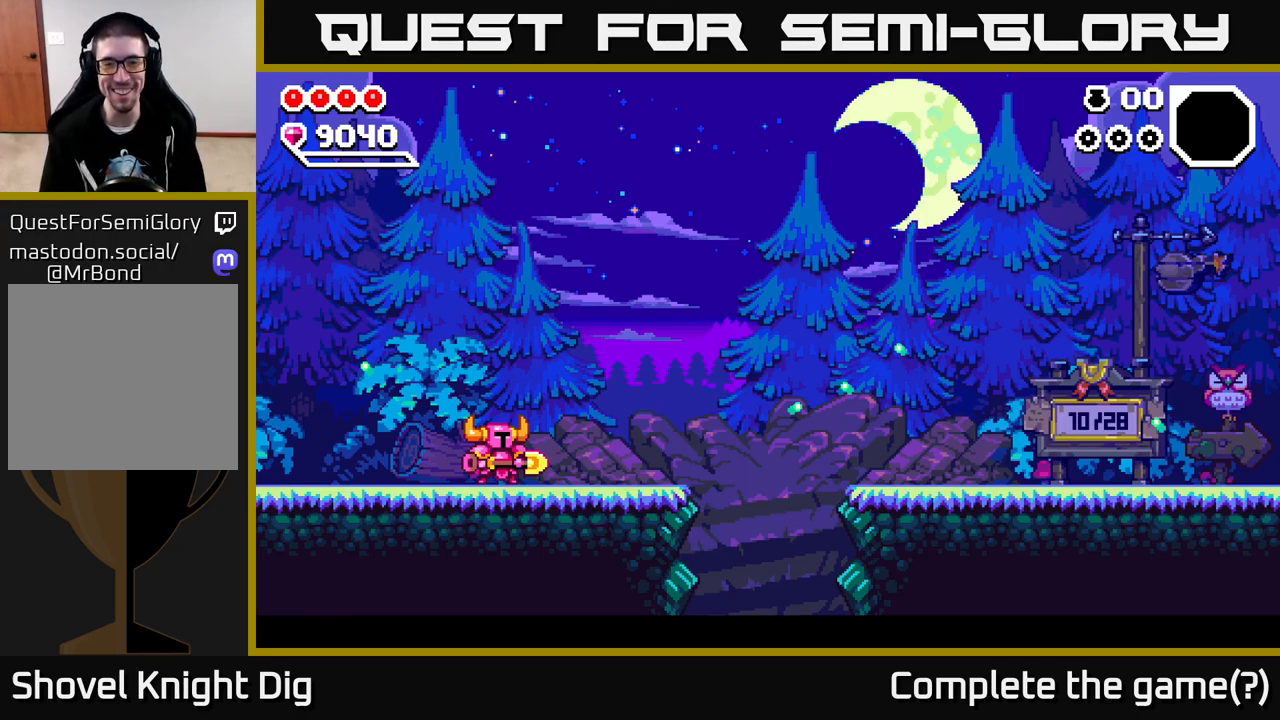
{"buttons": [], "left_stick": "left", "right_stick": "center", "events": [[150, "left_stick", "left"]]}
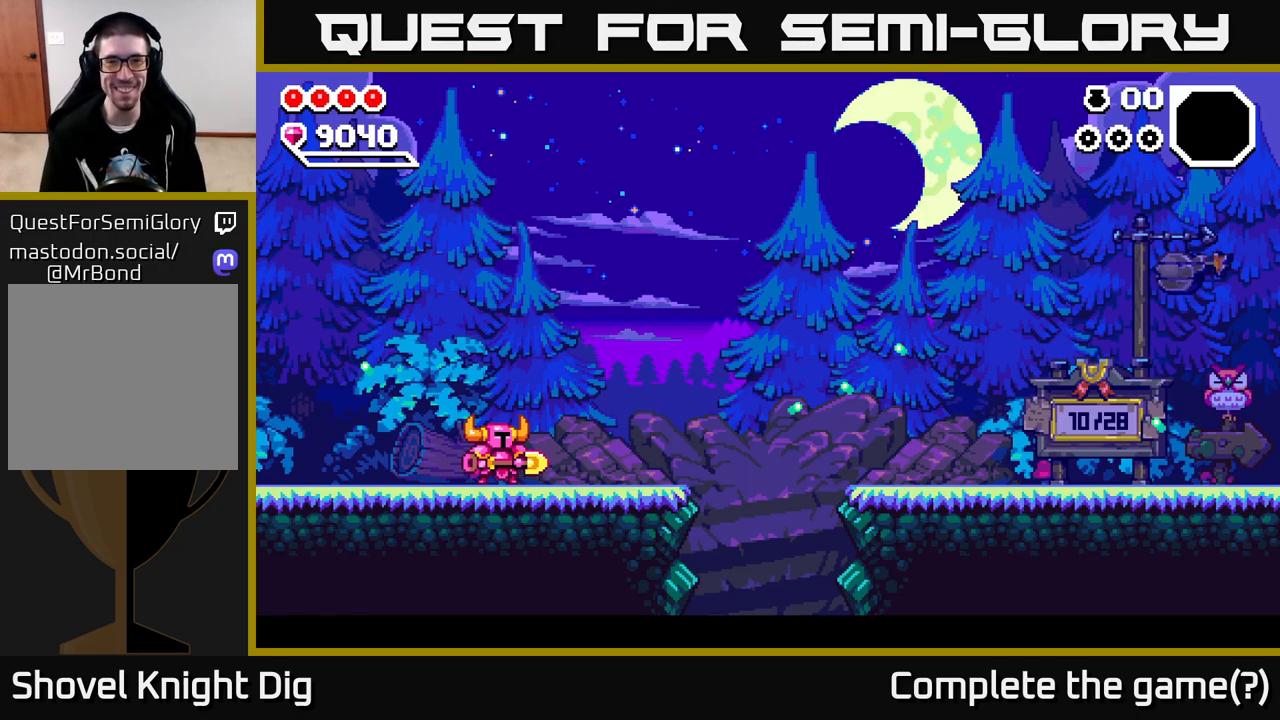
{"buttons": [], "left_stick": "left", "right_stick": "center", "events": []}
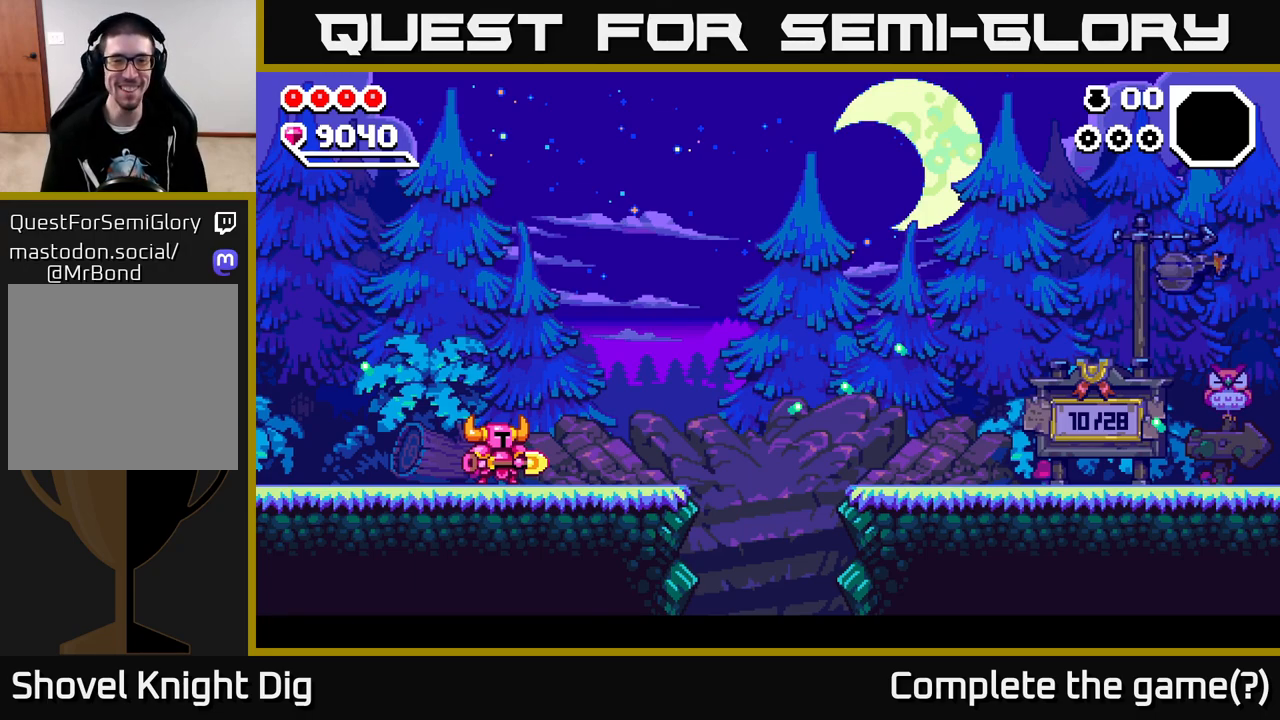
{"buttons": [], "left_stick": "right", "right_stick": "center", "events": [[300, "left_stick", "right"]]}
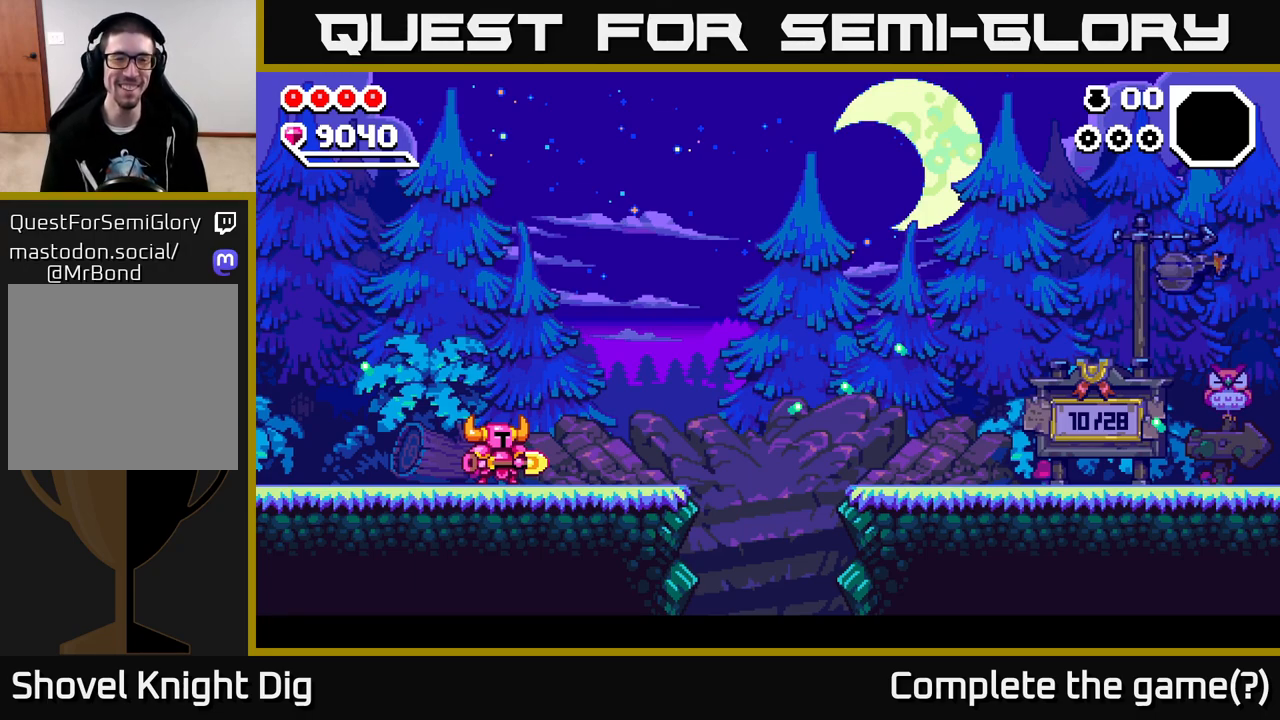
{"buttons": [], "left_stick": "right", "right_stick": "center", "events": []}
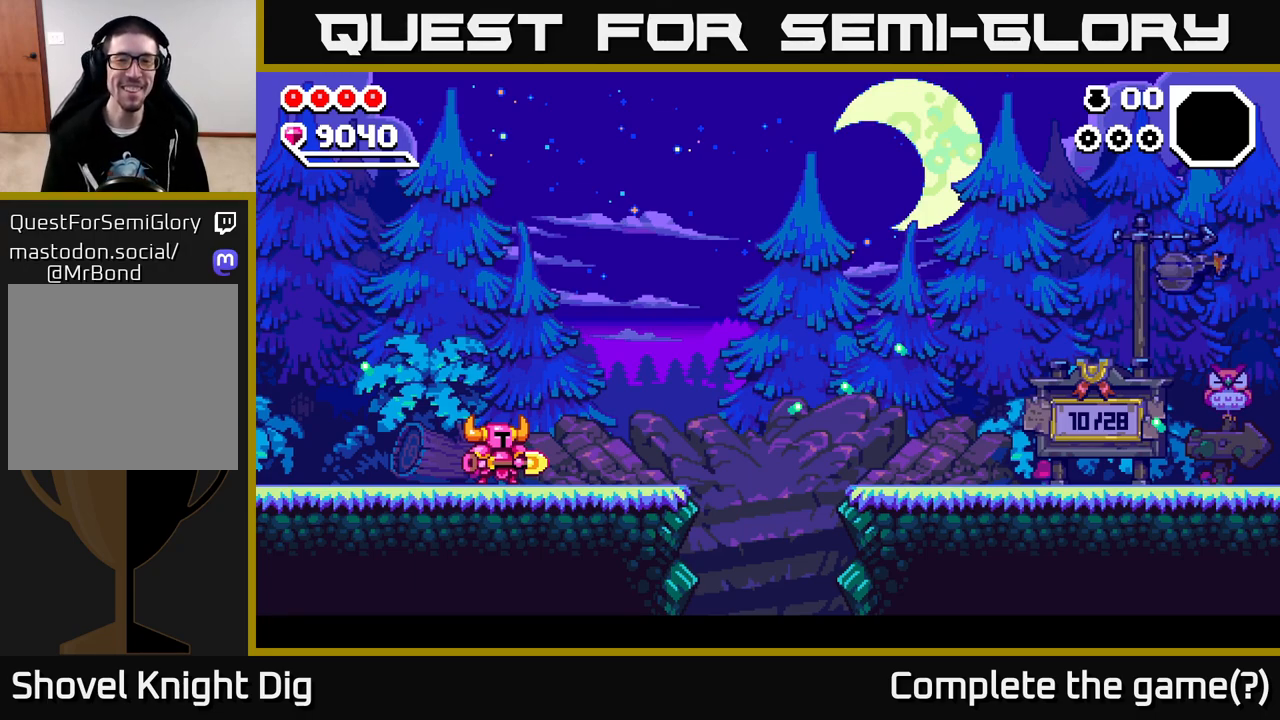
{"buttons": [], "left_stick": "left", "right_stick": "center", "events": [[500, "left_stick", "left"]]}
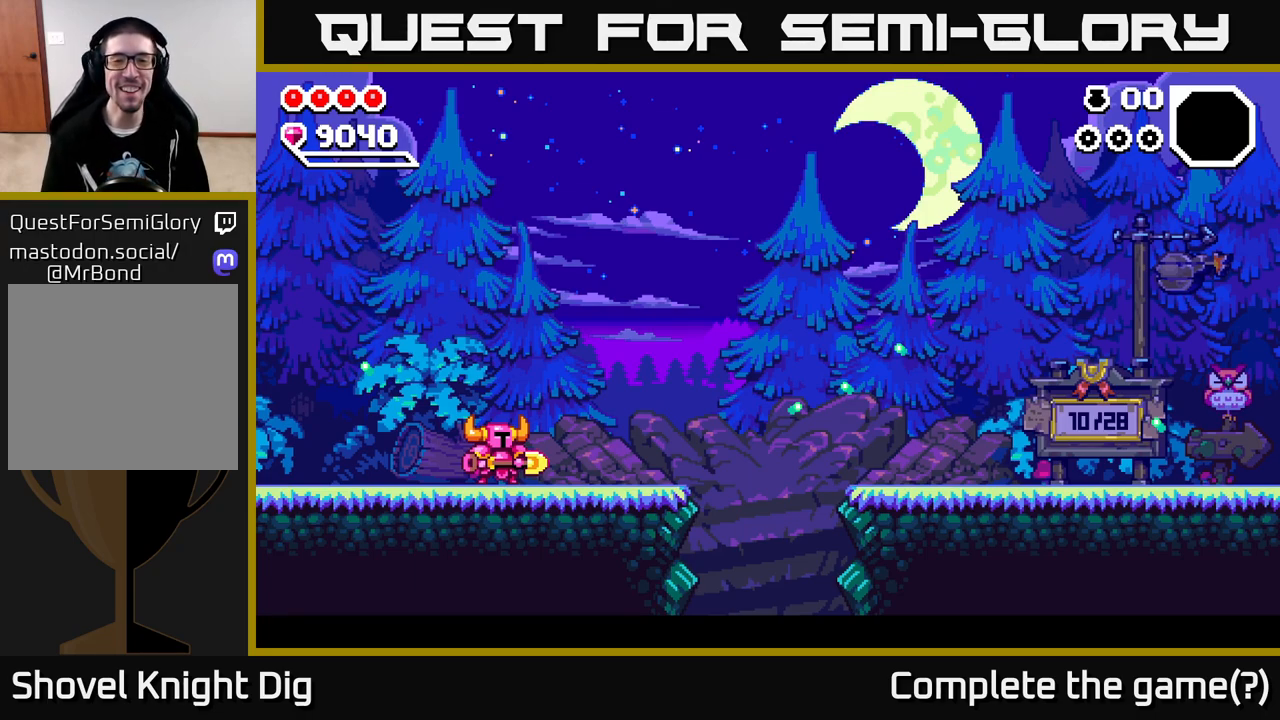
{"buttons": [], "left_stick": "left", "right_stick": "center", "events": []}
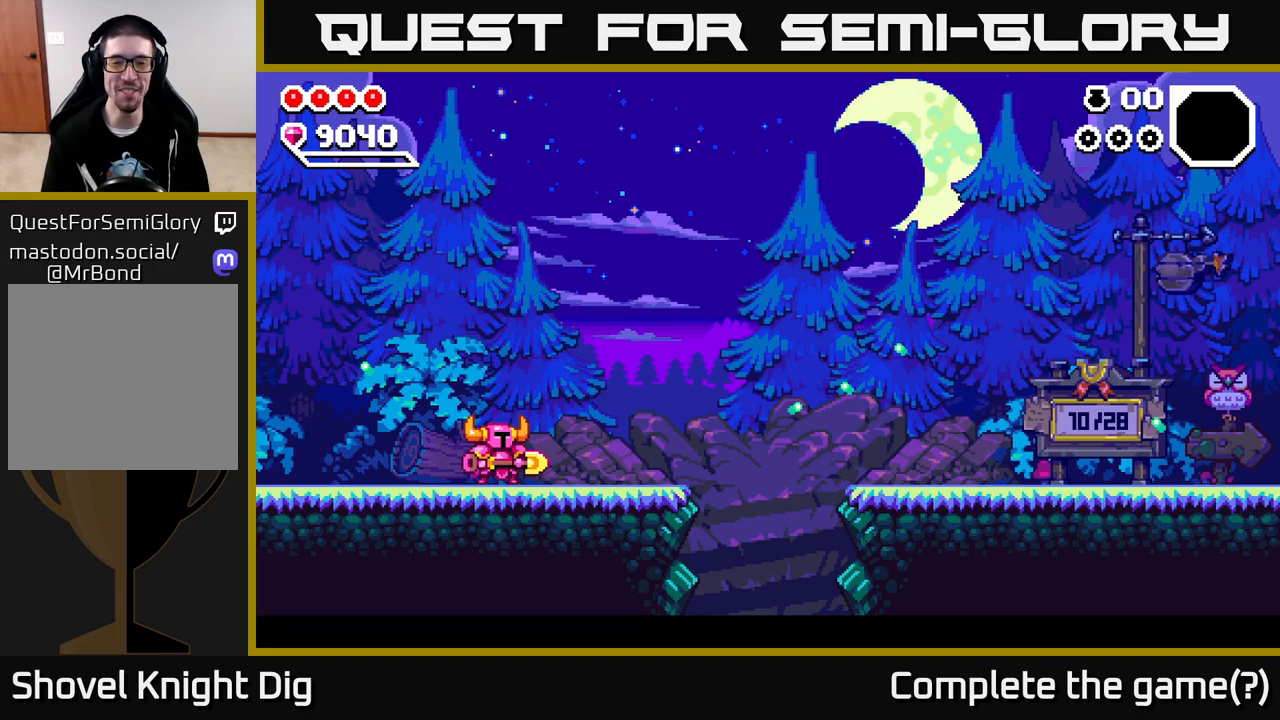
{"buttons": [], "left_stick": "left", "right_stick": "center", "events": []}
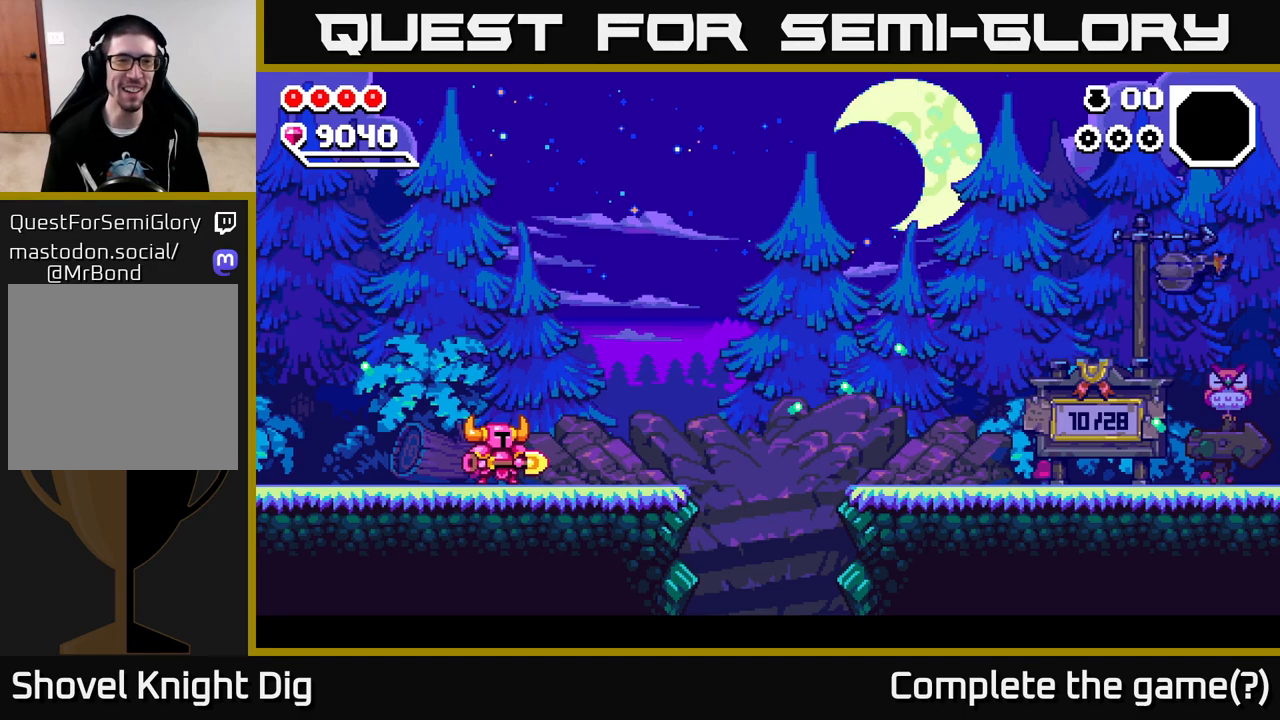
{"buttons": [], "left_stick": "left", "right_stick": "center", "events": []}
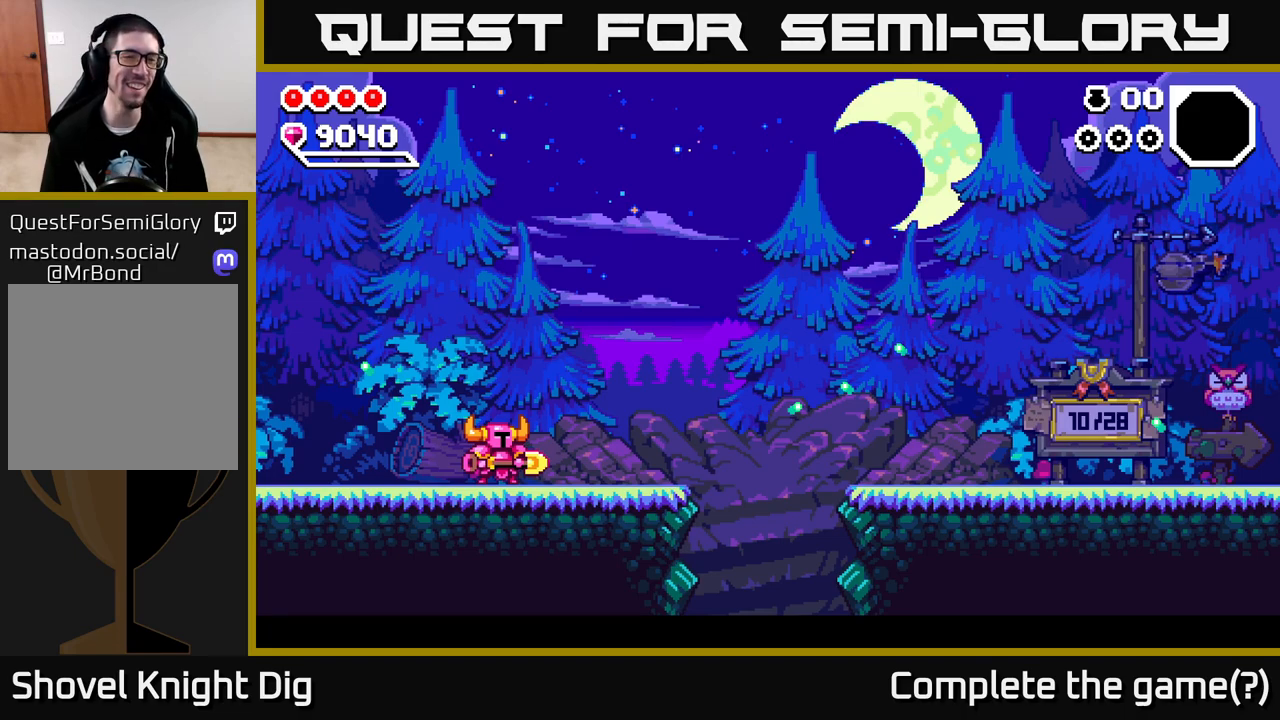
{"buttons": ["X"], "left_stick": "down", "right_stick": "center", "events": [[400, "X", "down"], [417, "left_stick", "down"]]}
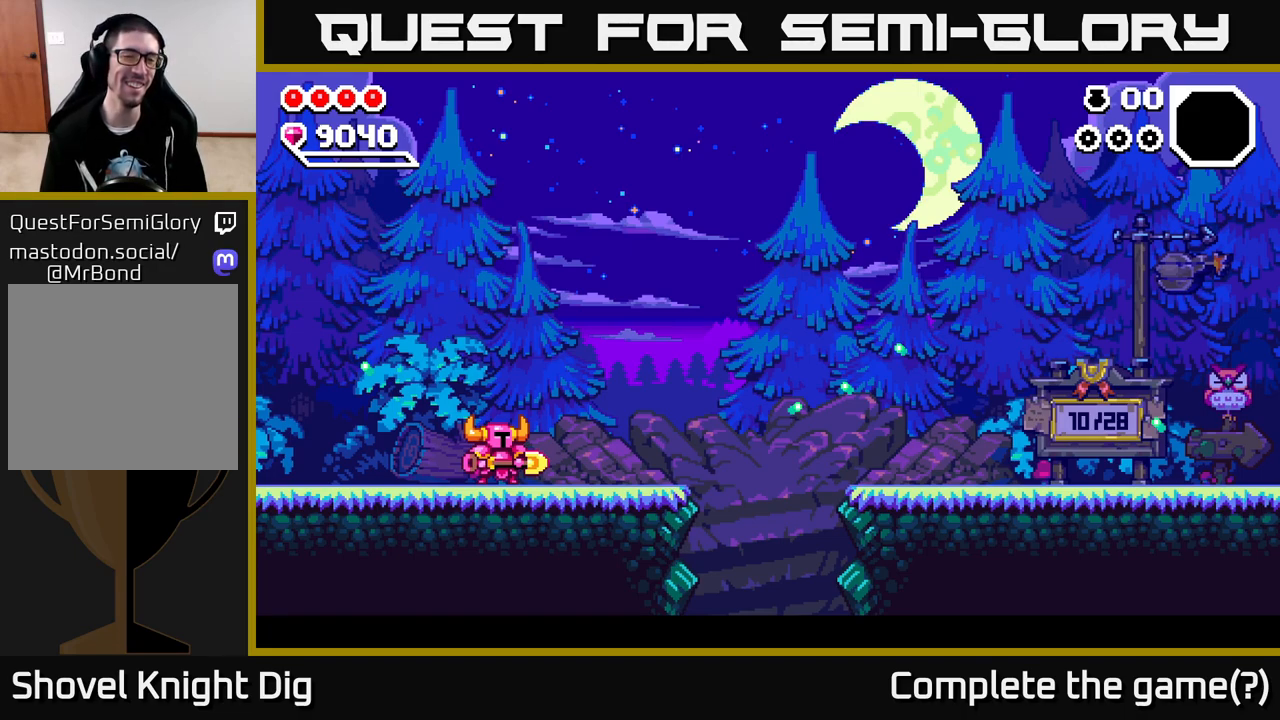
{"buttons": ["X"], "left_stick": "down", "right_stick": "center", "events": [[17, "X", "up"], [100, "X", "down"], [217, "X", "up"], [300, "X", "down"], [417, "X", "up"], [483, "X", "down"]]}
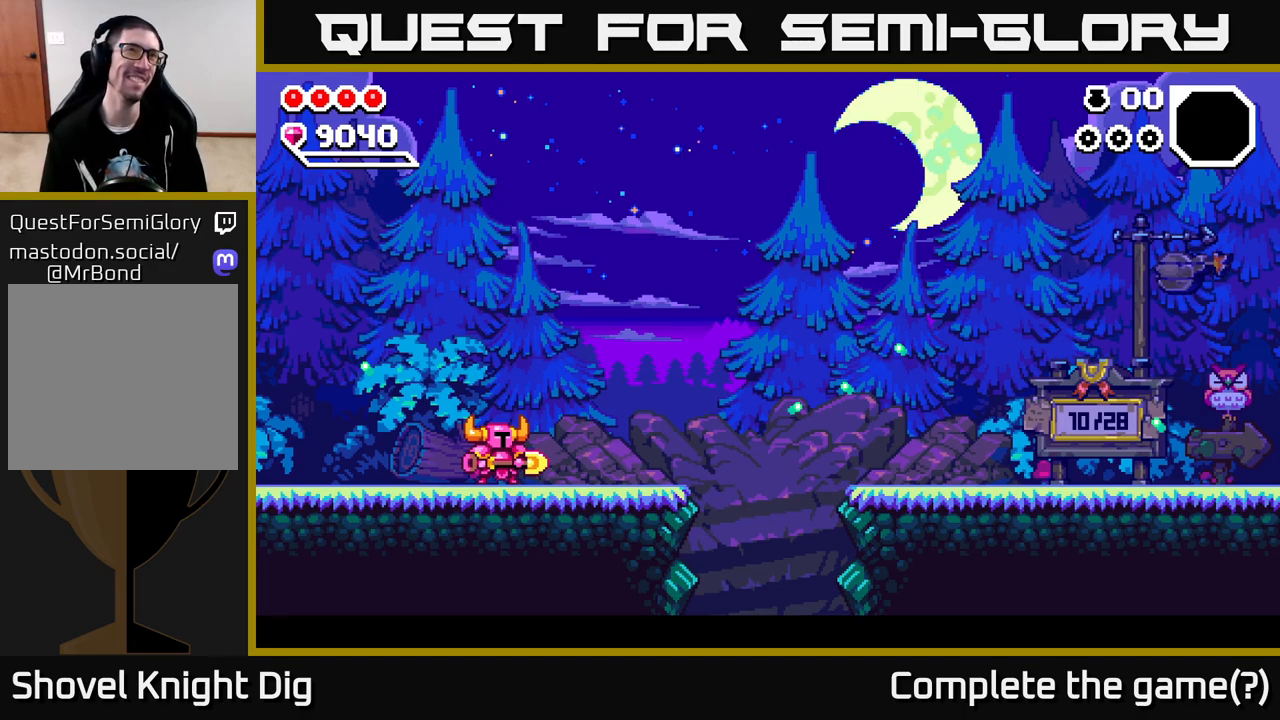
{"buttons": [], "left_stick": "center", "right_stick": "center", "events": [[100, "X", "up"], [167, "X", "down"], [267, "X", "up"], [267, "left_stick", "center"]]}
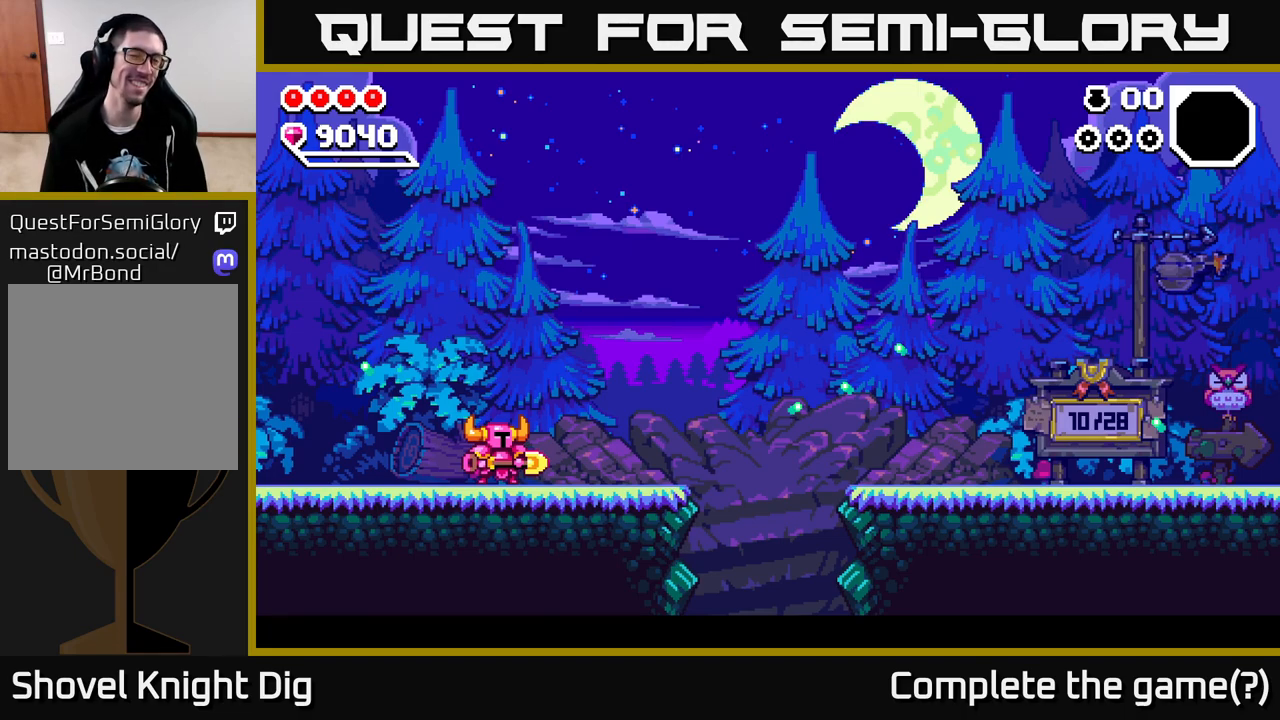
{"buttons": [], "left_stick": "center", "right_stick": "center", "events": []}
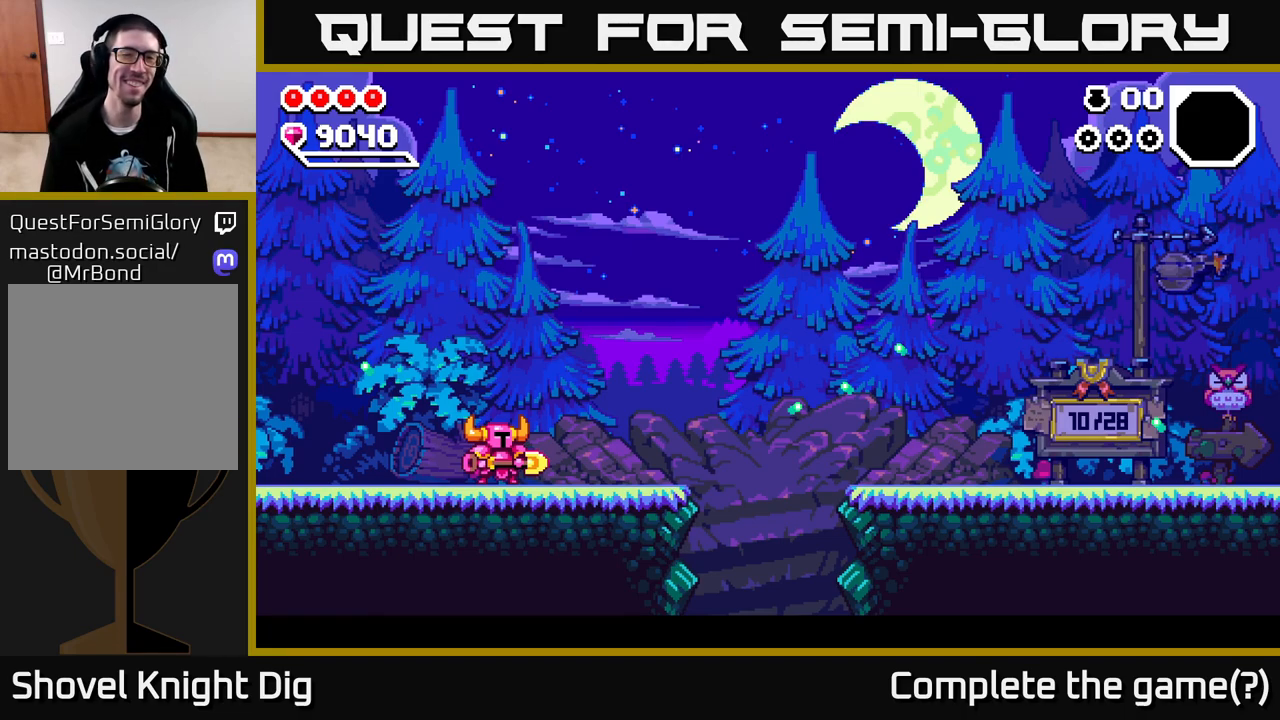
{"buttons": [], "left_stick": "center", "right_stick": "center", "events": []}
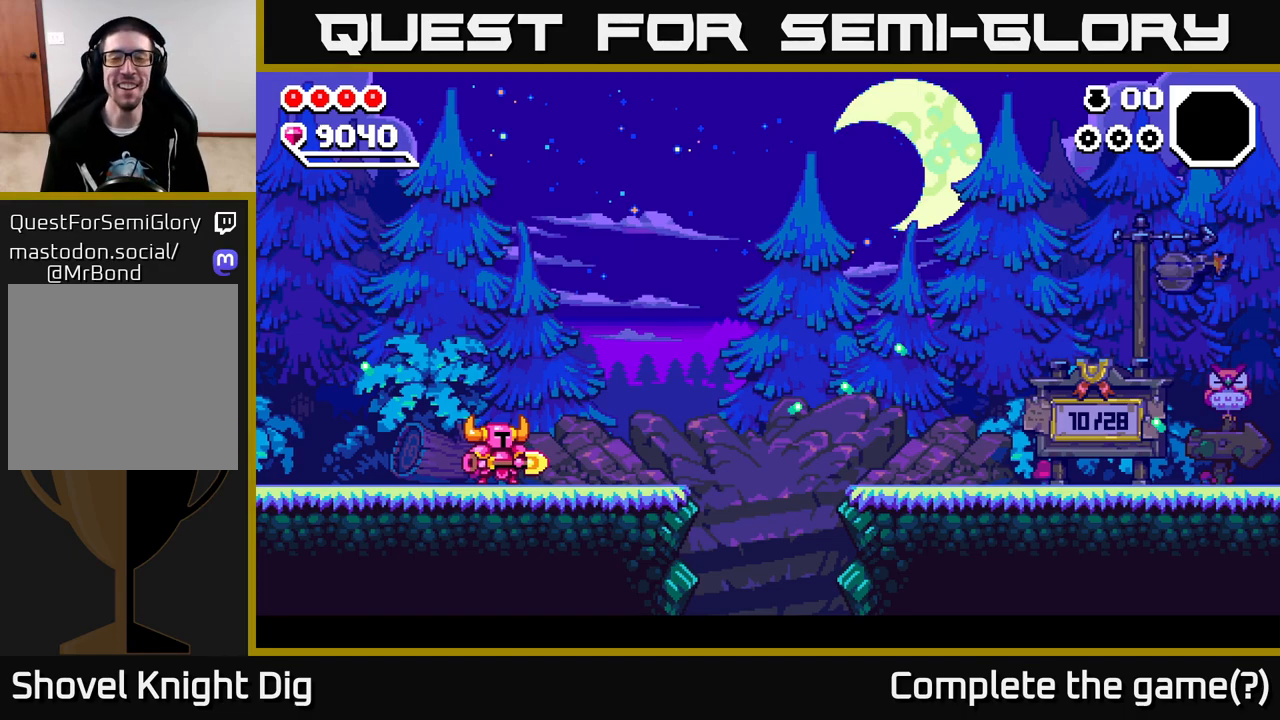
{"buttons": [], "left_stick": "center", "right_stick": "center", "events": []}
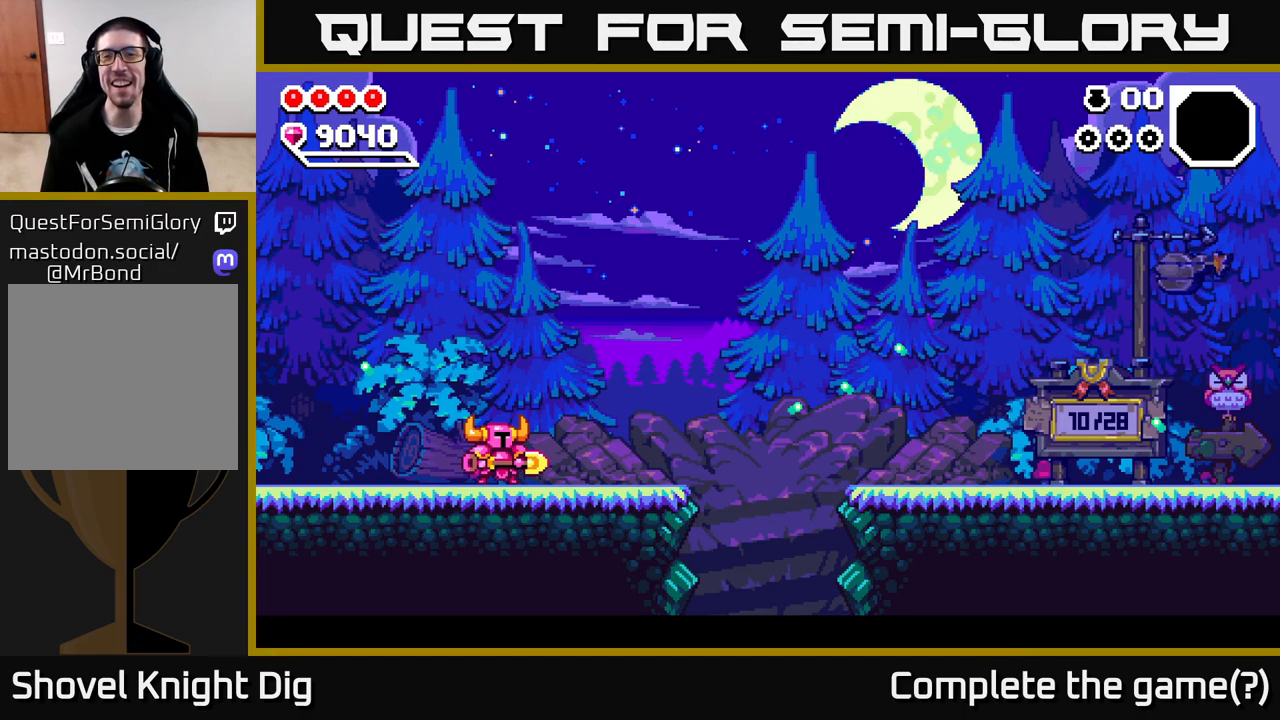
{"buttons": [], "left_stick": "center", "right_stick": "center", "events": []}
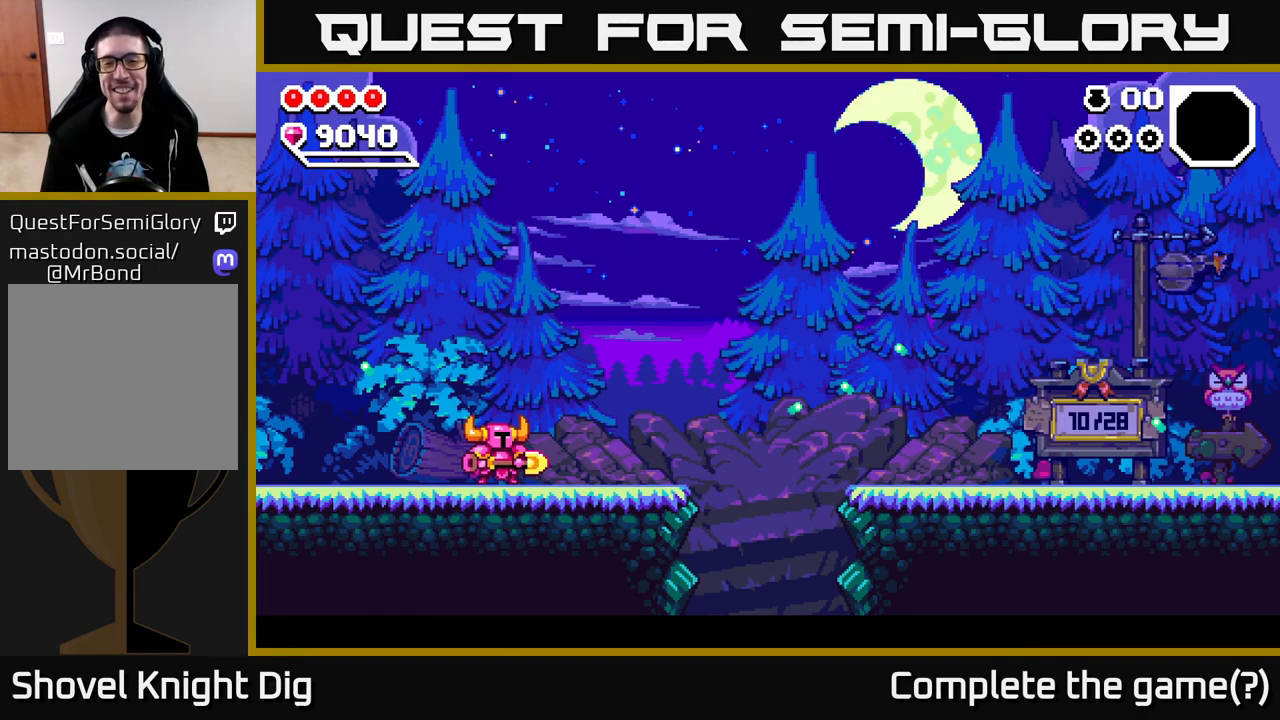
{"buttons": [], "left_stick": "center", "right_stick": "center", "events": []}
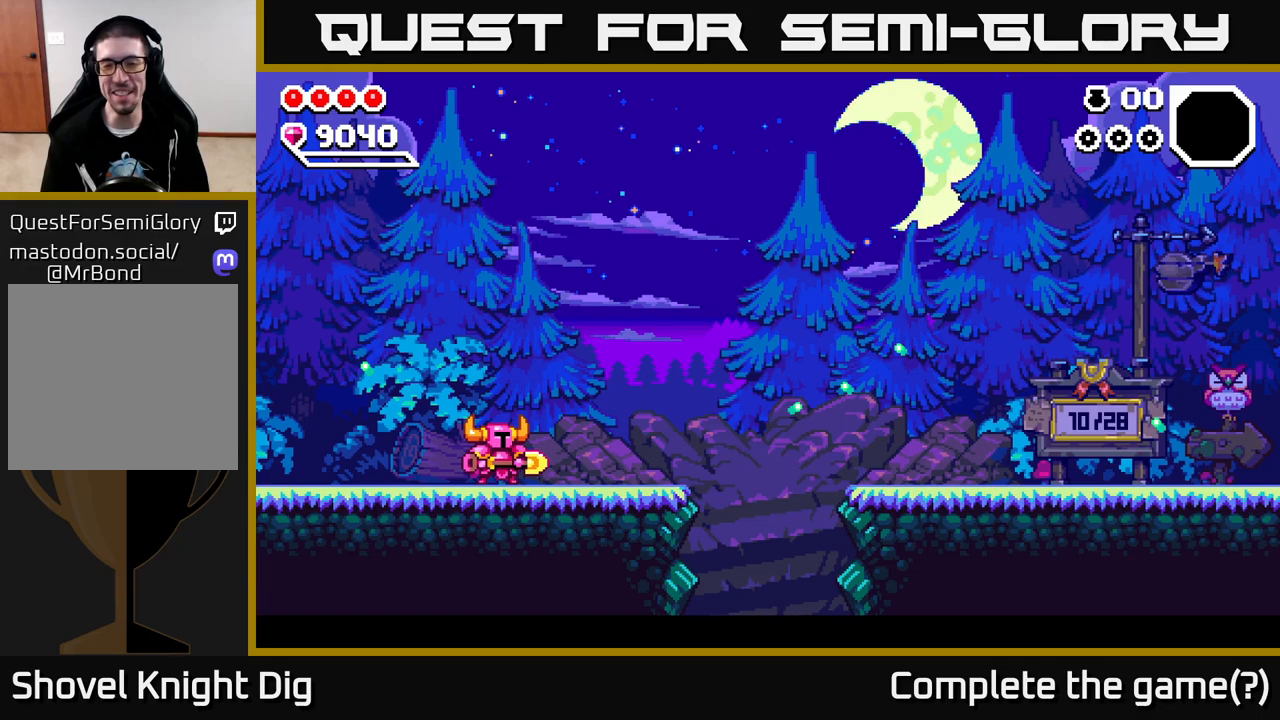
{"buttons": [], "left_stick": "center", "right_stick": "center", "events": []}
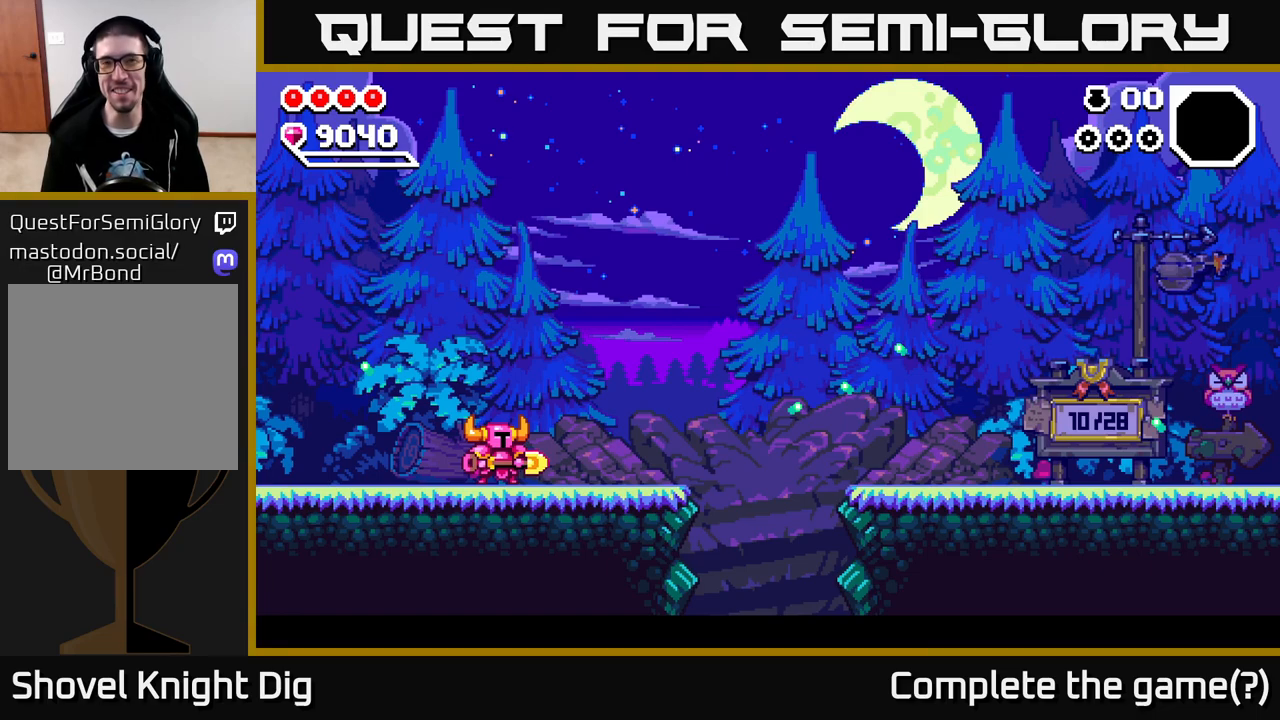
{"buttons": ["A"], "left_stick": "center", "right_stick": "center", "events": [[150, "A", "down"], [267, "A", "up"], [450, "A", "down"]]}
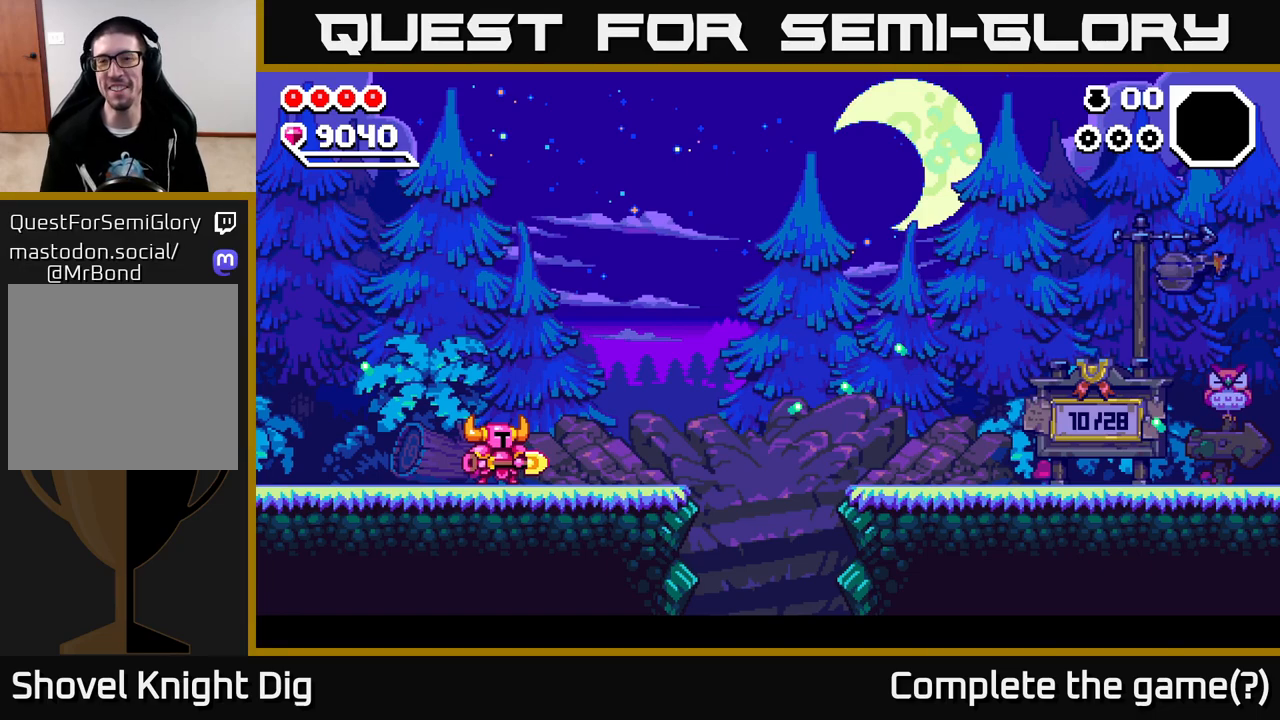
{"buttons": [], "left_stick": "right", "right_stick": "center", "events": [[33, "A", "up"], [383, "left_stick", "right"]]}
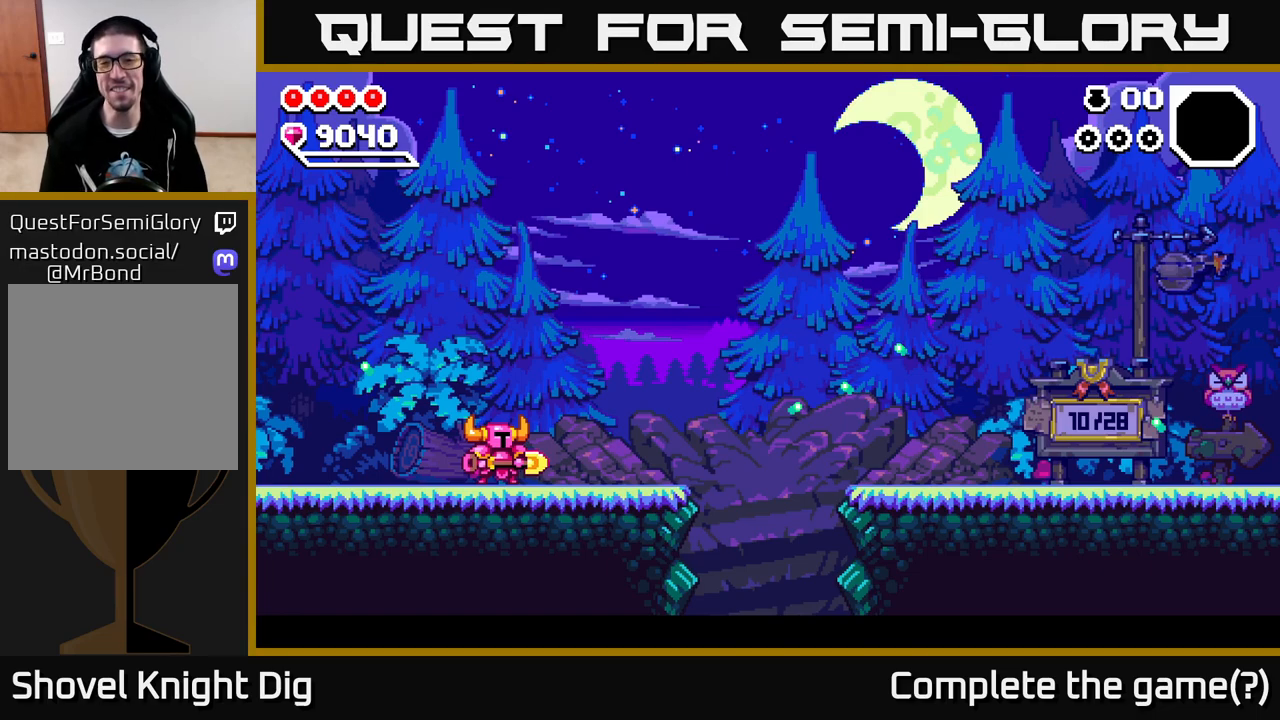
{"buttons": ["A"], "left_stick": "right", "right_stick": "center", "events": [[100, "left_stick", "center"], [267, "left_stick", "right"], [367, "A", "down"]]}
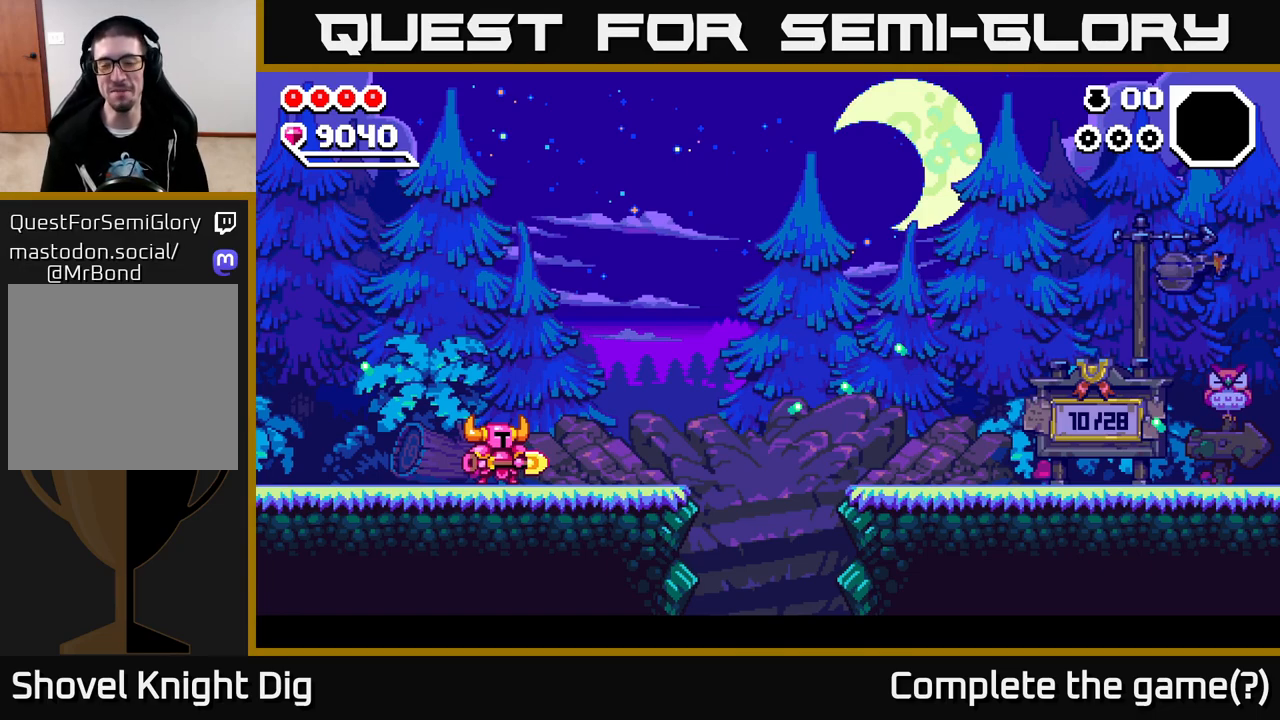
{"buttons": ["A"], "left_stick": "right", "right_stick": "center", "events": [[33, "A", "up"], [200, "A", "down"], [367, "A", "up"], [500, "A", "down"]]}
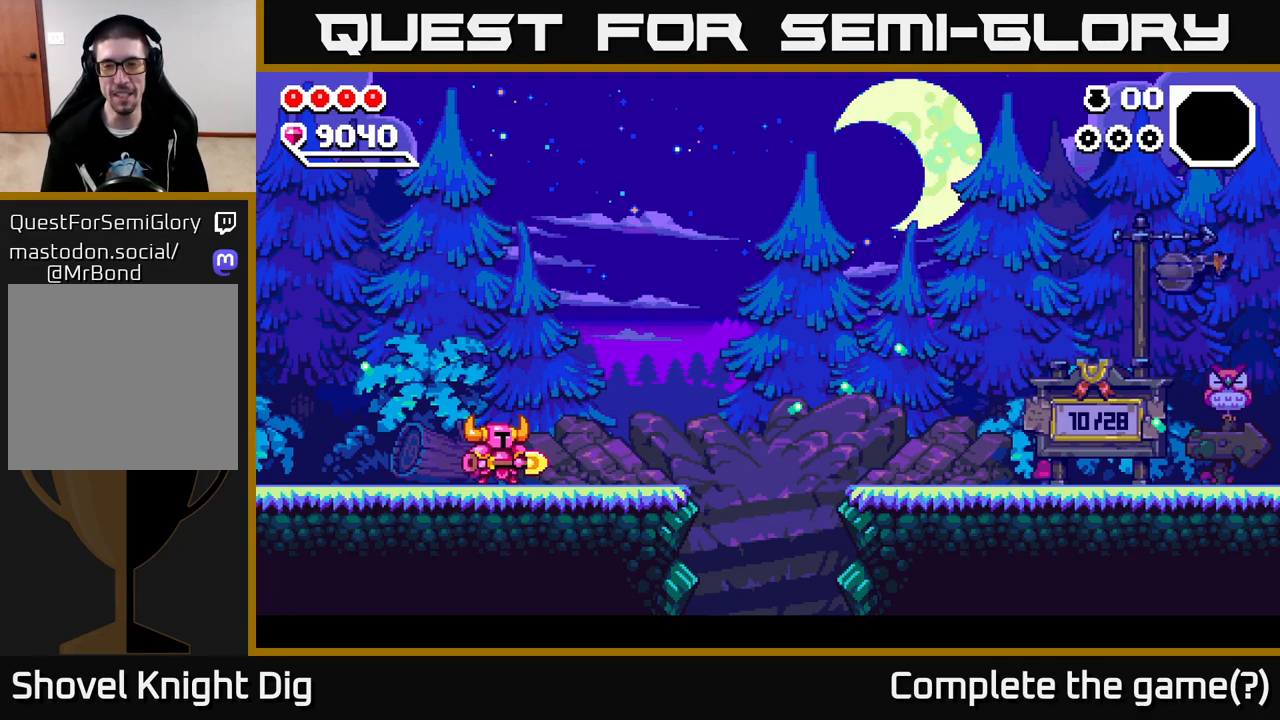
{"buttons": [], "left_stick": "right", "right_stick": "center", "events": [[100, "A", "up"], [267, "A", "down"], [367, "A", "up"]]}
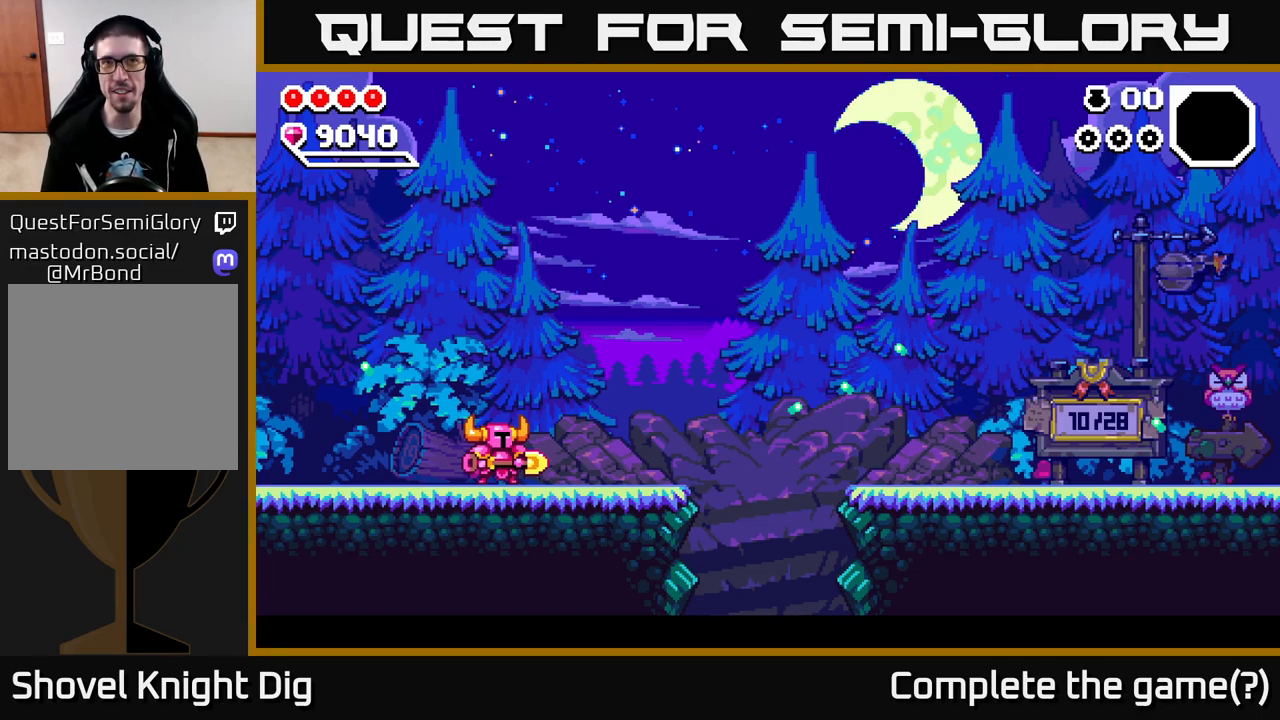
{"buttons": [], "left_stick": "right", "right_stick": "center", "events": [[100, "A", "down"], [150, "A", "up"], [383, "A", "down"], [450, "A", "up"]]}
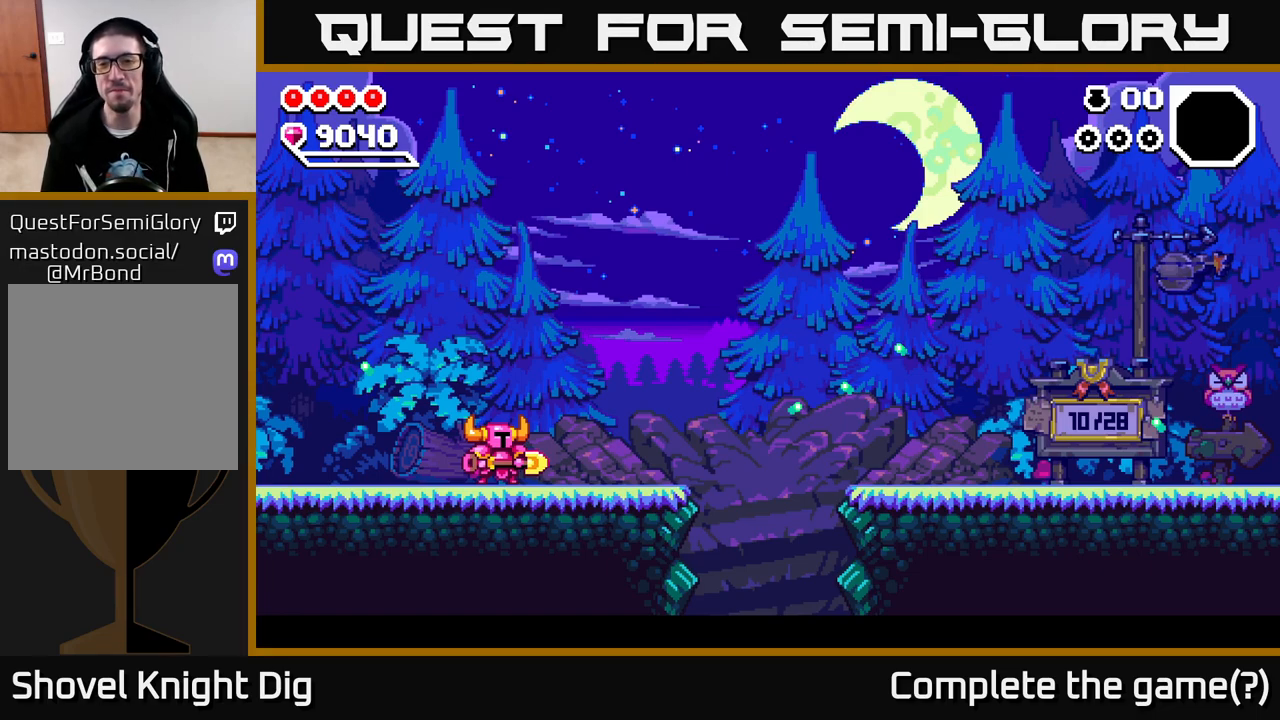
{"buttons": ["A"], "left_stick": "right", "right_stick": "center", "events": [[167, "A", "down"], [250, "A", "up"], [483, "A", "down"]]}
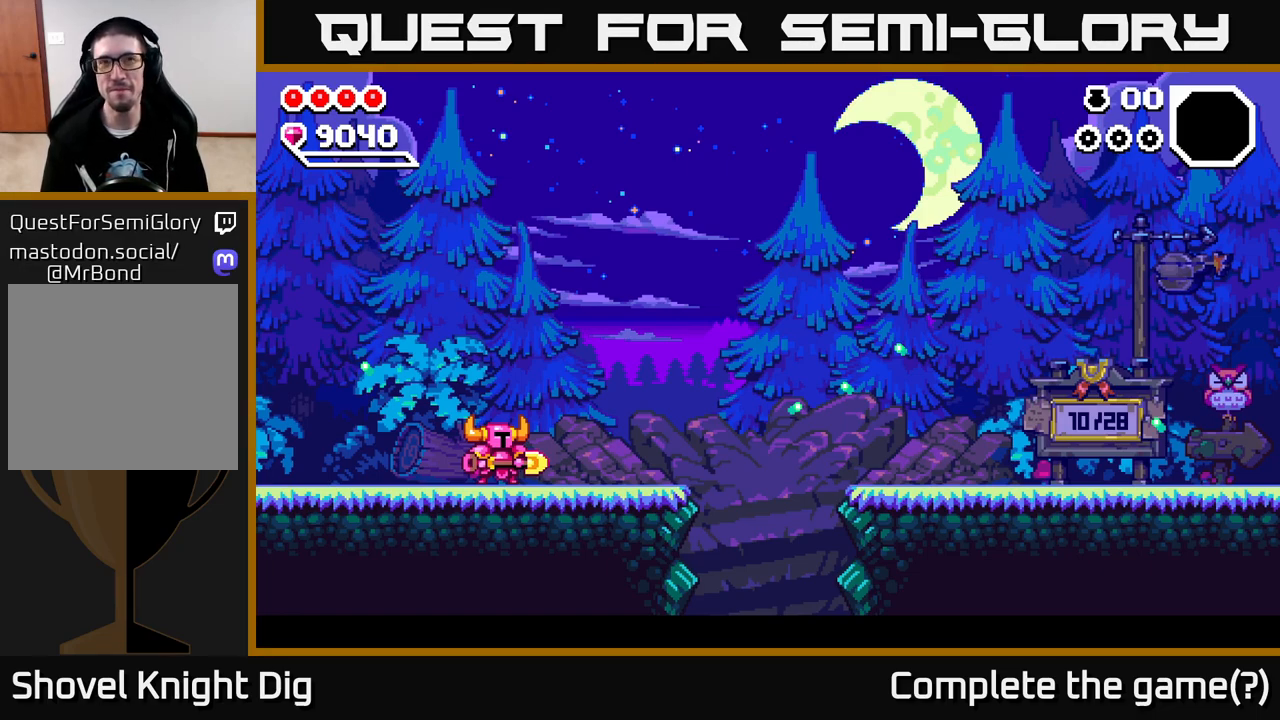
{"buttons": ["A"], "left_stick": "right", "right_stick": "center", "events": [[33, "A", "up"], [467, "A", "down"]]}
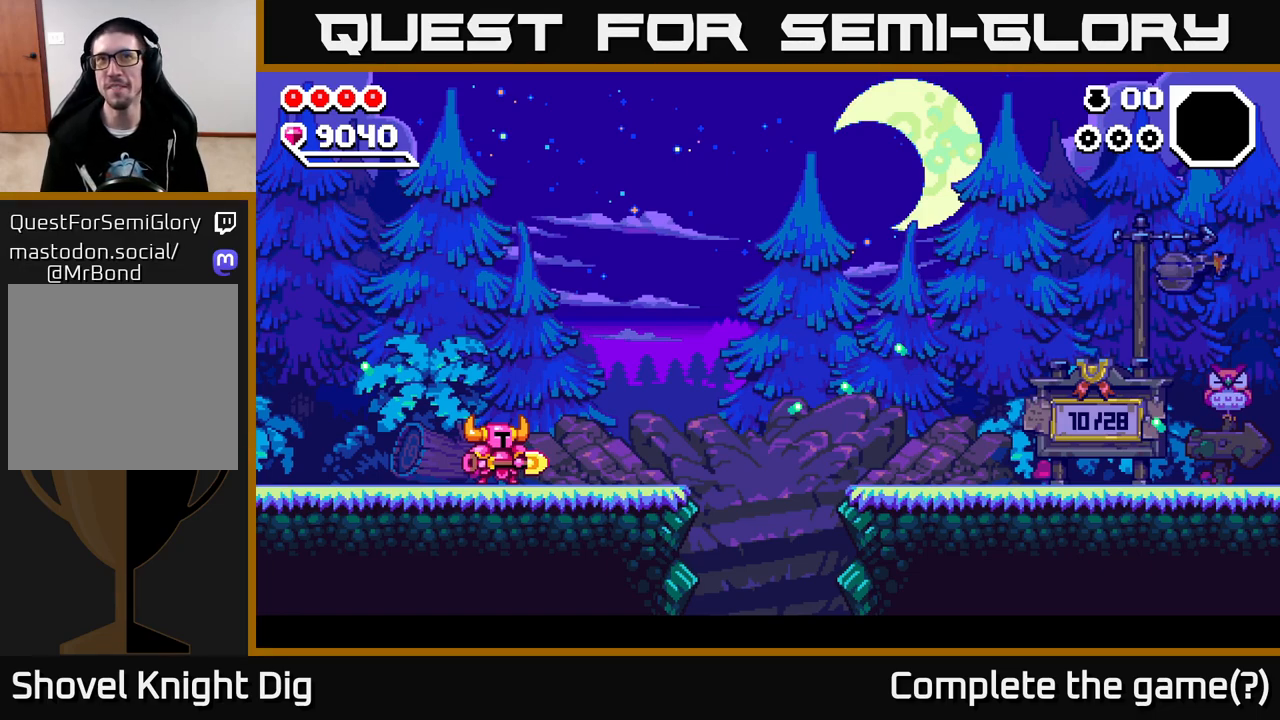
{"buttons": [], "left_stick": "down", "right_stick": "center", "events": [[17, "A", "up"], [450, "left_stick", "center"], [500, "left_stick", "down"]]}
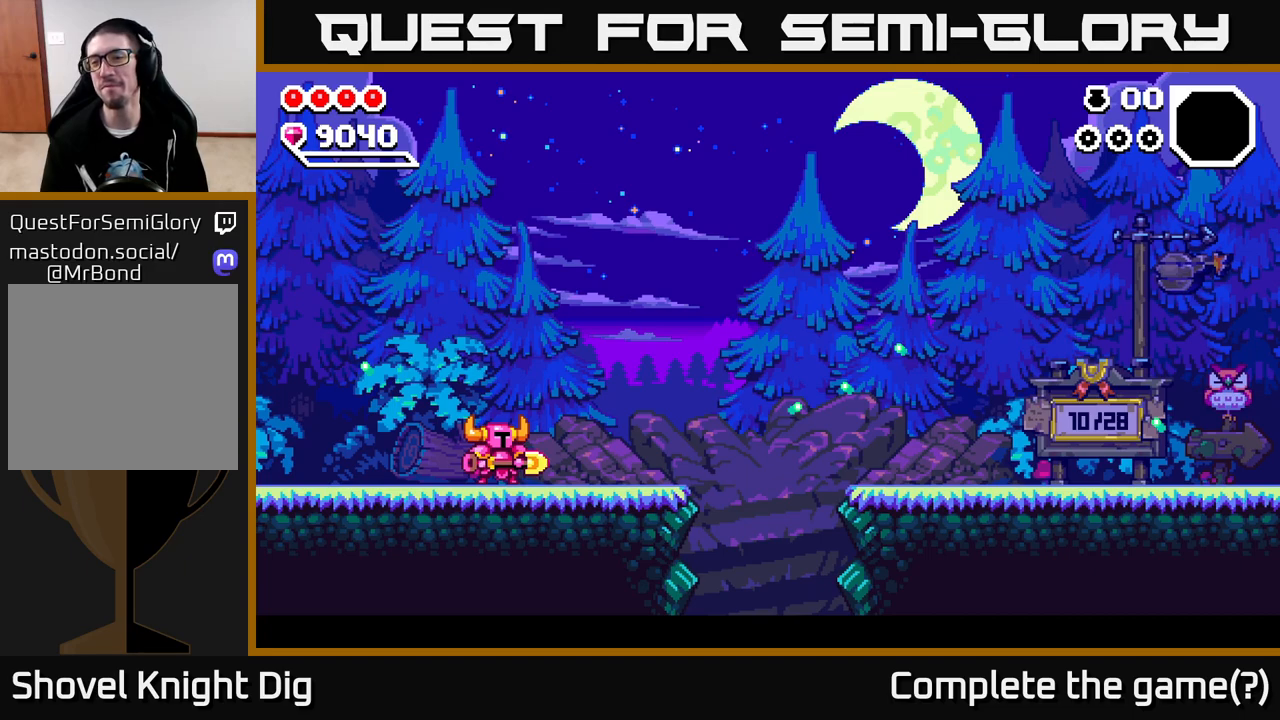
{"buttons": [], "left_stick": "down-right", "right_stick": "center", "events": [[250, "left_stick", "right"], [333, "left_stick", "left"], [450, "left_stick", "down-right"]]}
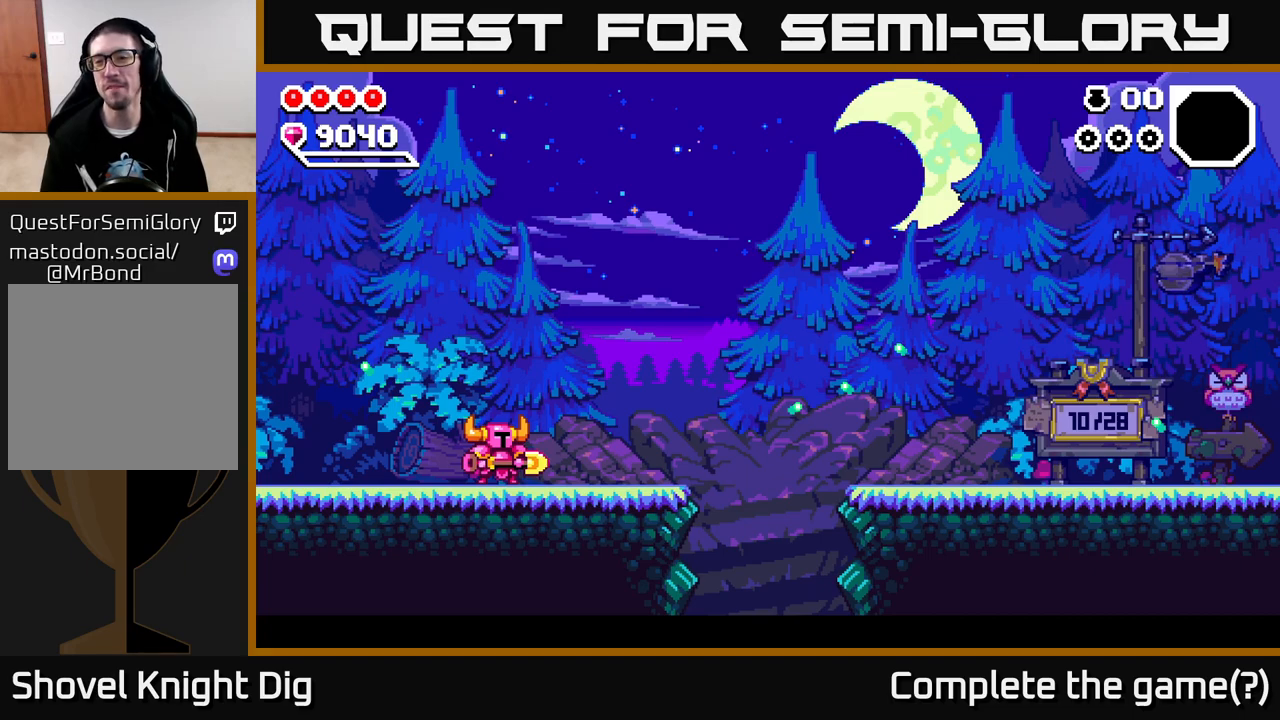
{"buttons": [], "left_stick": "center", "right_stick": "center", "events": [[33, "left_stick", "right"], [150, "START", "down"], [150, "left_stick", "center"], [367, "START", "up"]]}